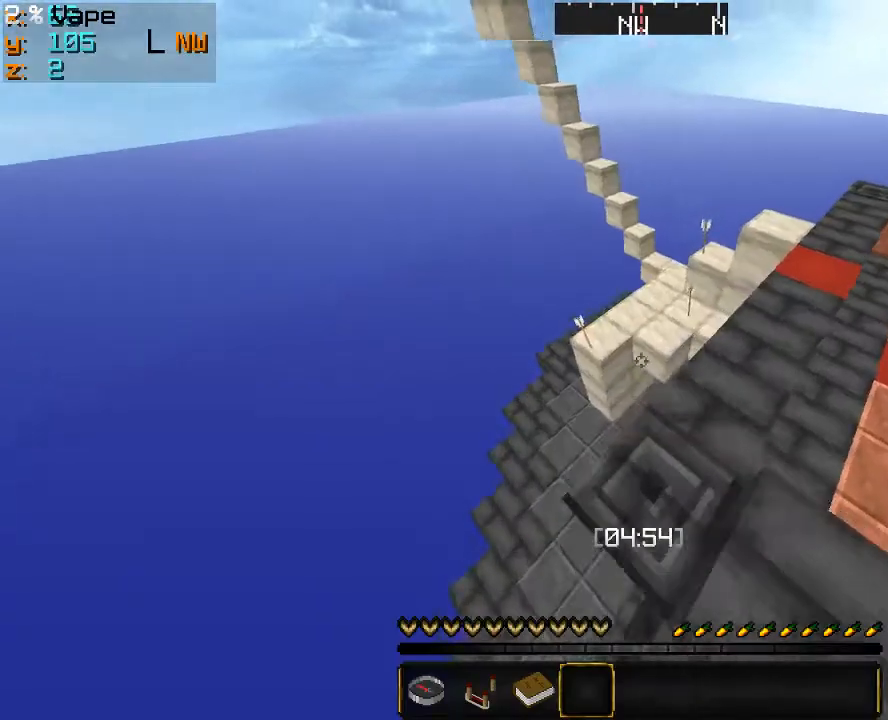
Gameplay with keyboard and mouse; each line is a JSON object with the keys and mouse buttons held at the frame after it. "events" lists presses ("down") and releases ("up") of "a", "d", "s", "w", "mouse_left" and "mouse_right" between this image and that frame as [ms after this image, input, new state], when the widget could be followed in between. "mouse_left", "mouse_right" = the "left", "right" buttons of the "mouse" list. No other keys are recorded. Fast repeated clicks can show as one long hold. Mouse movement is not recorded.
{"keys": ["d", "w"], "mouse": ["left"], "events": [[366, "mouse_left", "down"], [433, "d", "down"]]}
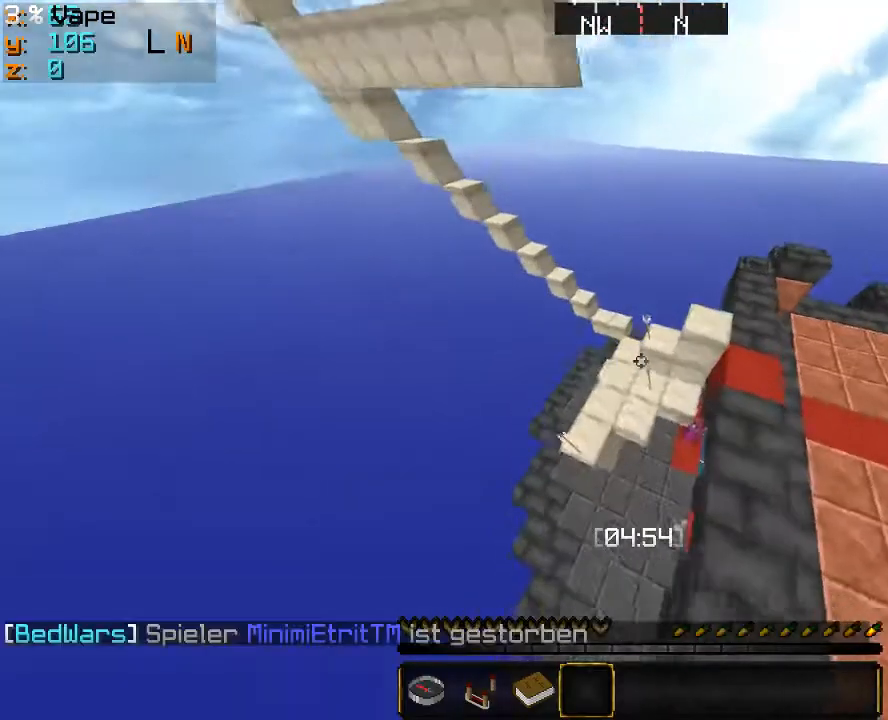
{"keys": ["w"], "mouse": [], "events": [[133, "d", "up"], [133, "mouse_left", "up"]]}
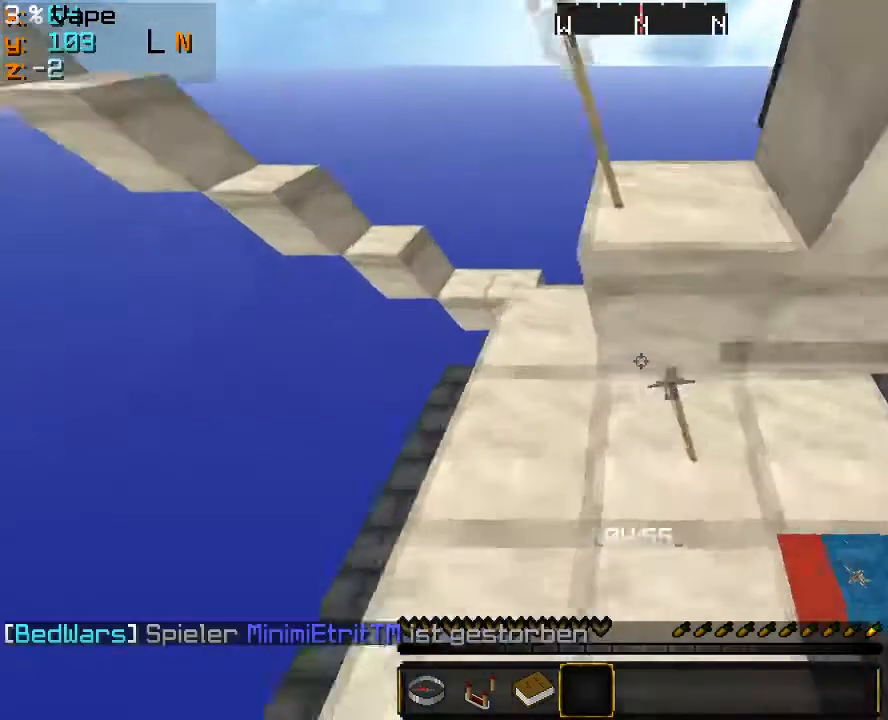
{"keys": ["w"], "mouse": ["left"], "events": [[166, "mouse_left", "down"]]}
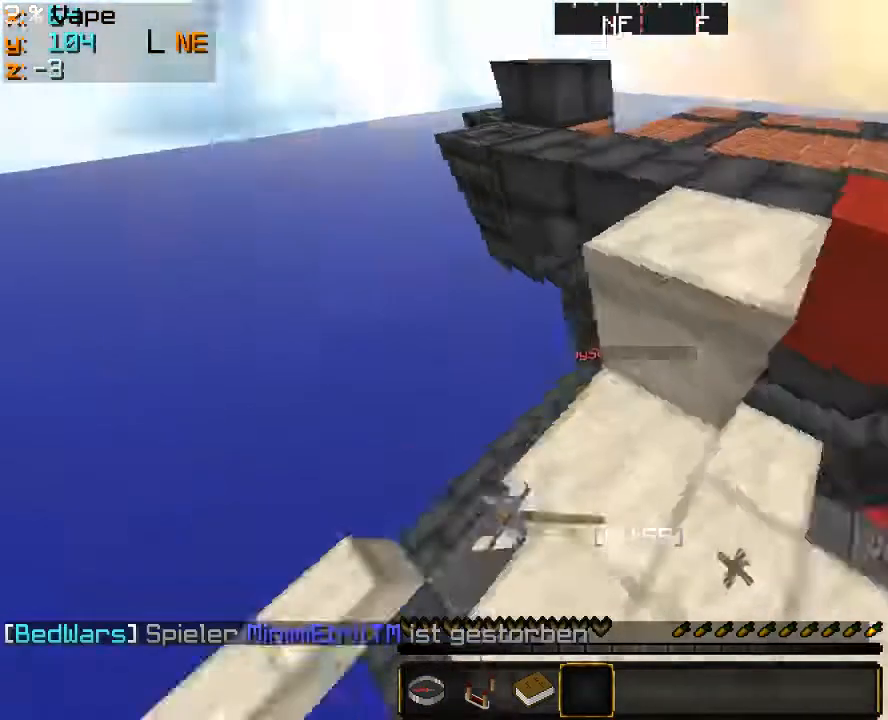
{"keys": ["w"], "mouse": ["left"], "events": [[200, "mouse_left", "up"], [266, "mouse_left", "down"], [433, "mouse_left", "up"], [466, "mouse_left", "down"]]}
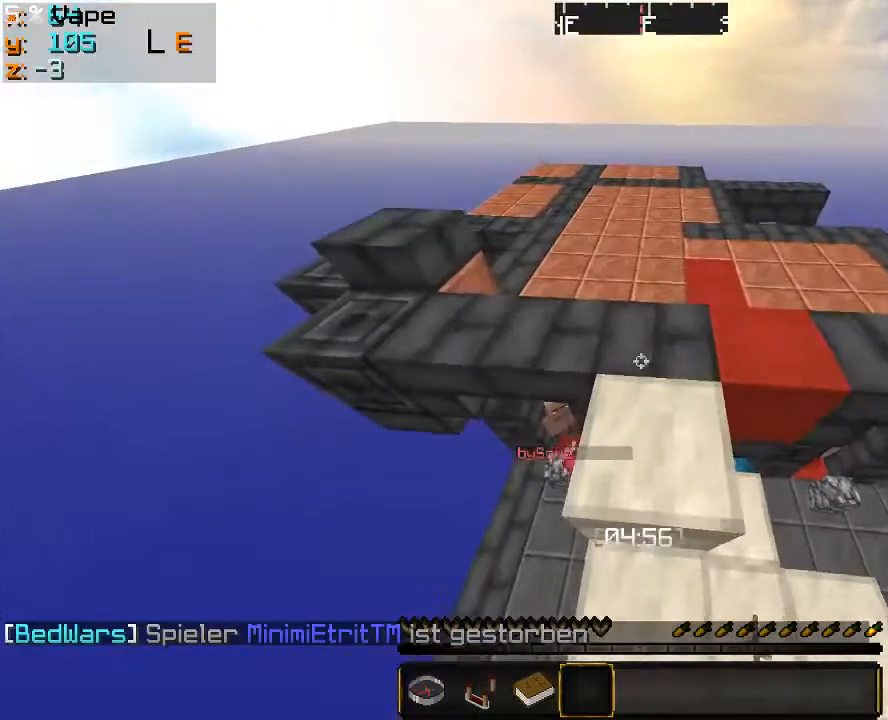
{"keys": [], "mouse": ["left"], "events": [[366, "w", "up"]]}
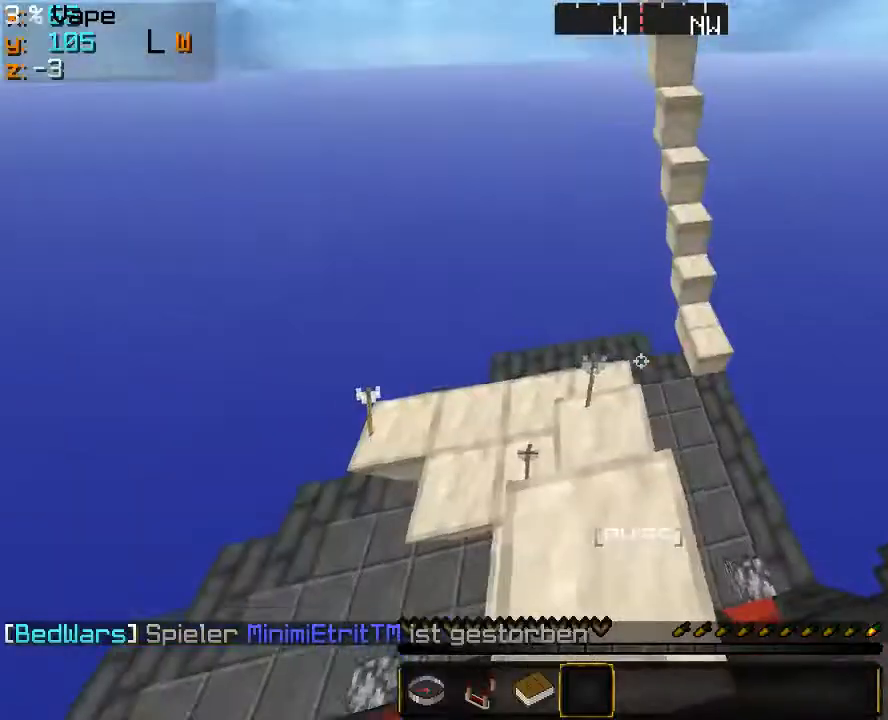
{"keys": ["a", "w"], "mouse": [], "events": [[33, "mouse_left", "up"], [133, "a", "down"], [200, "mouse_left", "down"], [300, "mouse_left", "up"], [366, "w", "down"]]}
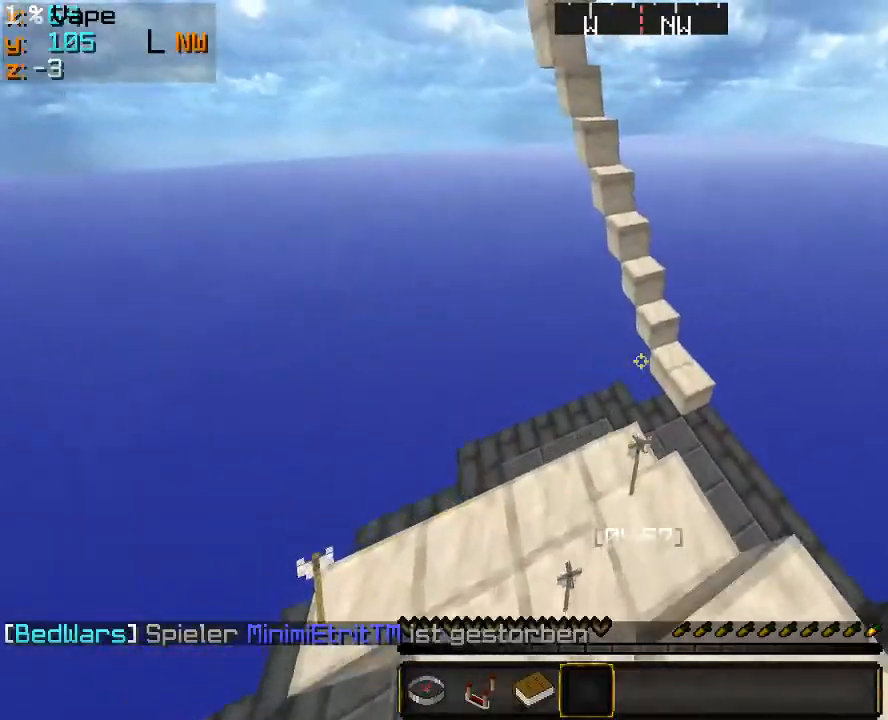
{"keys": ["w"], "mouse": [], "events": [[66, "a", "up"]]}
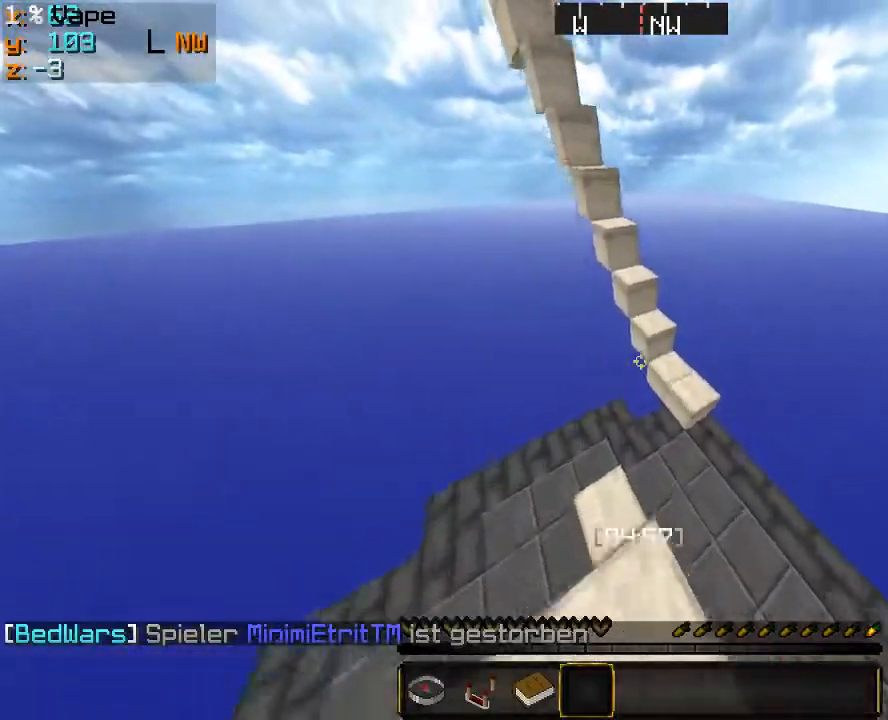
{"keys": ["d", "w"], "mouse": [], "events": [[333, "d", "down"]]}
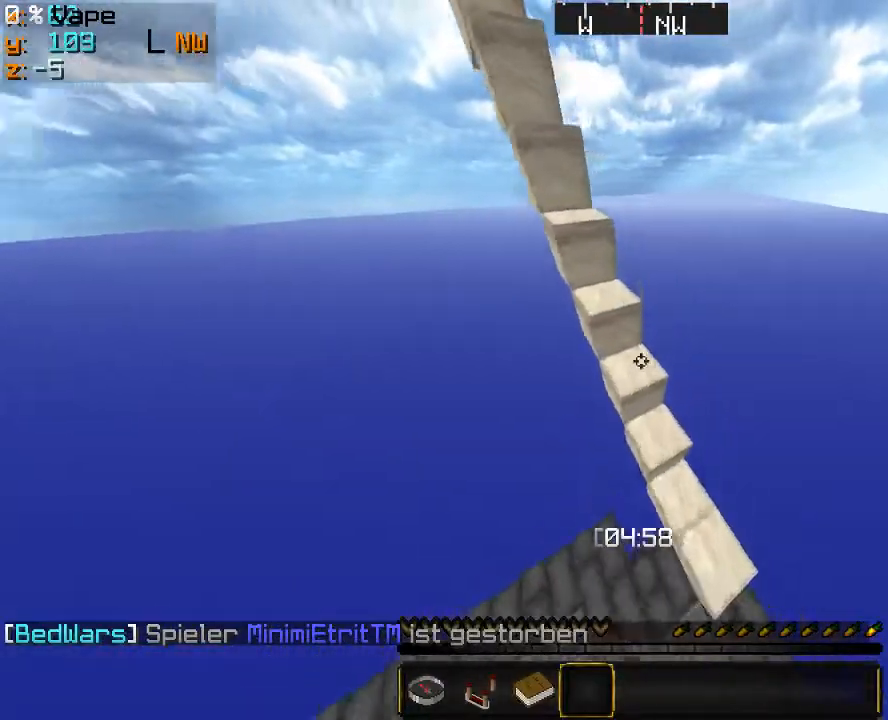
{"keys": [], "mouse": ["left"], "events": [[33, "d", "up"], [166, "w", "up"], [200, "mouse_left", "down"]]}
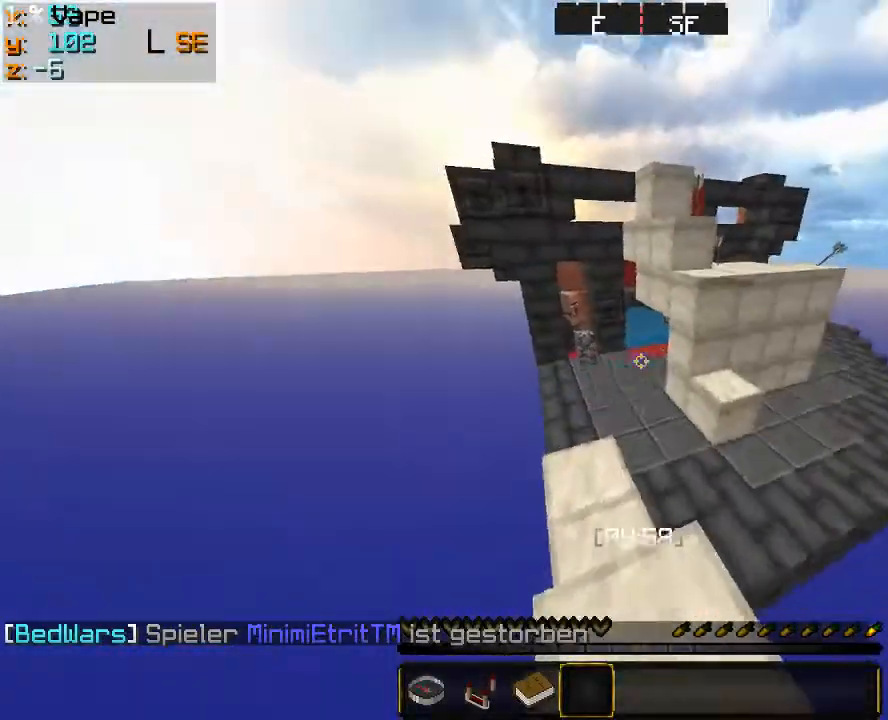
{"keys": [], "mouse": [], "events": [[233, "mouse_left", "up"]]}
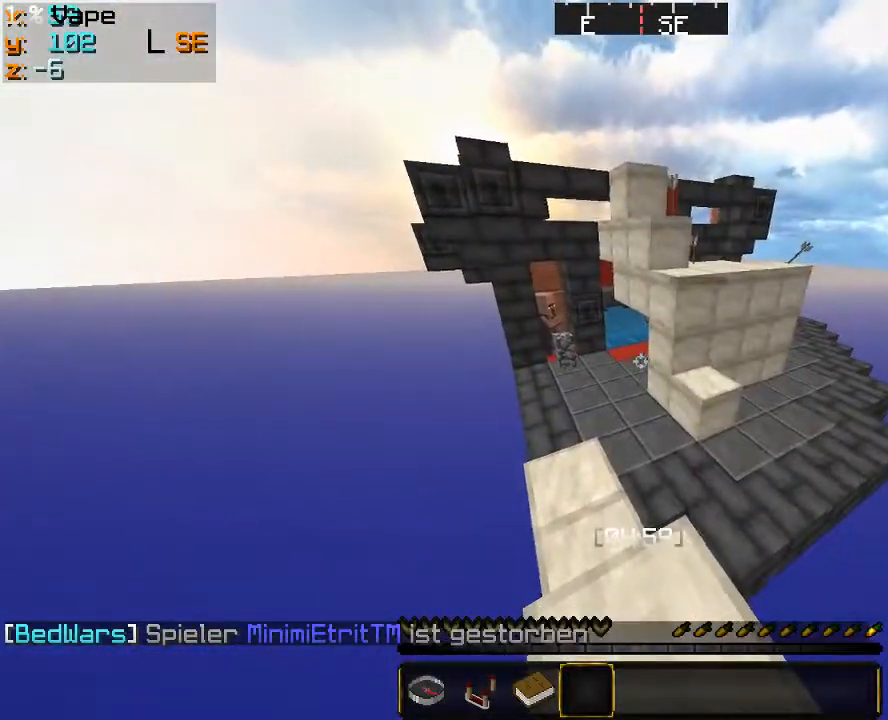
{"keys": ["w"], "mouse": [], "events": [[133, "w", "down"]]}
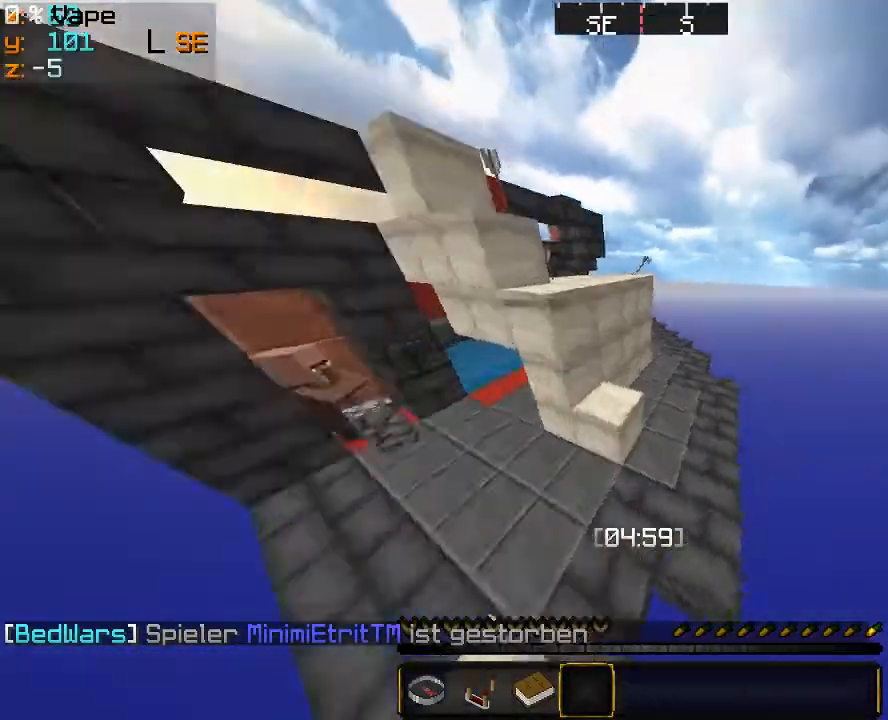
{"keys": ["w"], "mouse": [], "events": []}
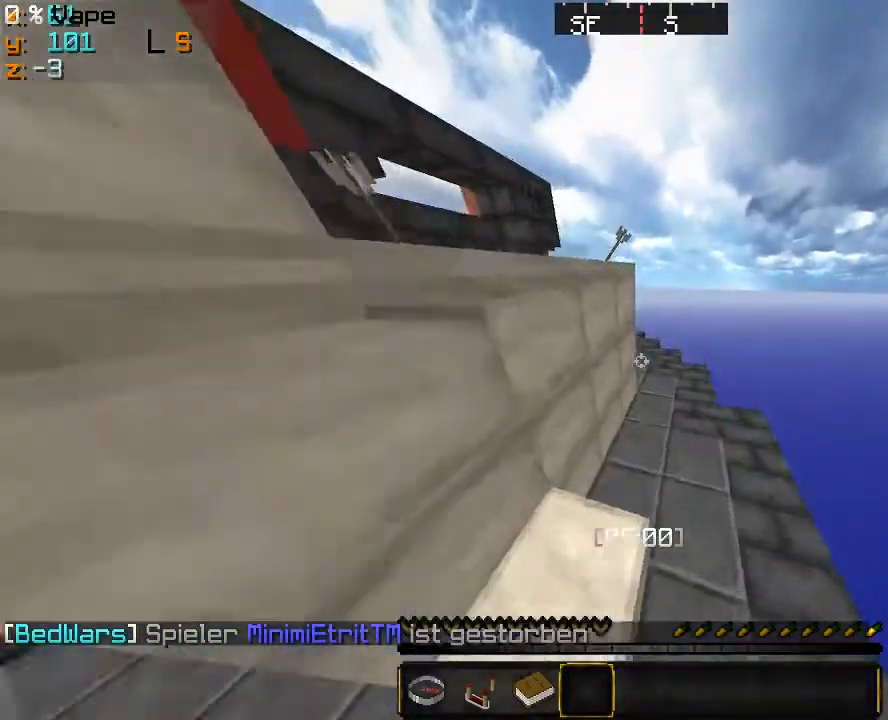
{"keys": ["d", "w"], "mouse": [], "events": [[66, "mouse_left", "down"], [166, "d", "down"], [166, "mouse_left", "up"], [200, "mouse_left", "down"], [466, "mouse_left", "up"]]}
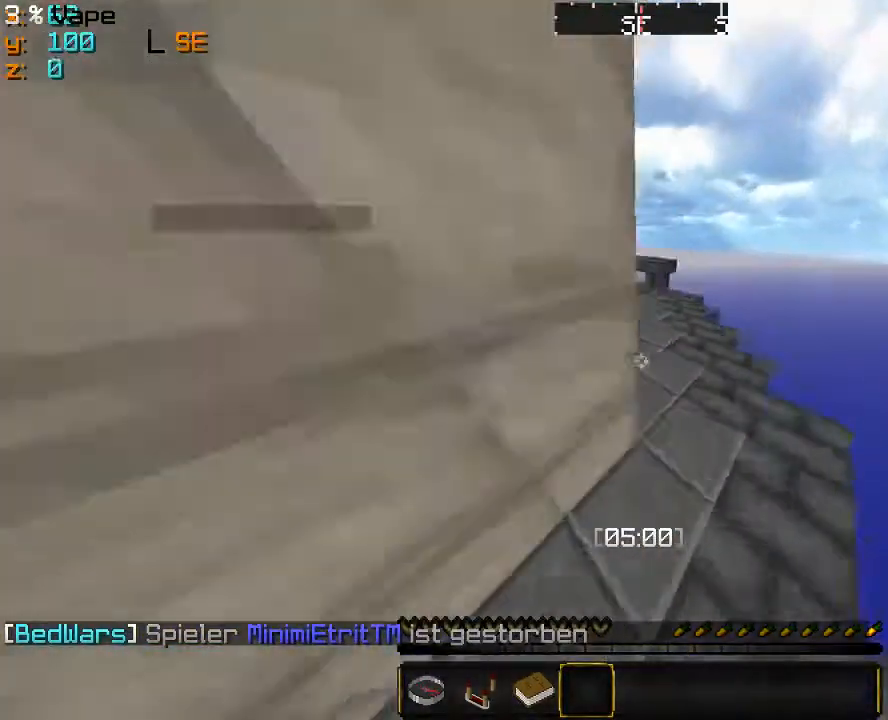
{"keys": ["w"], "mouse": ["left"], "events": [[66, "d", "up"], [133, "mouse_left", "down"]]}
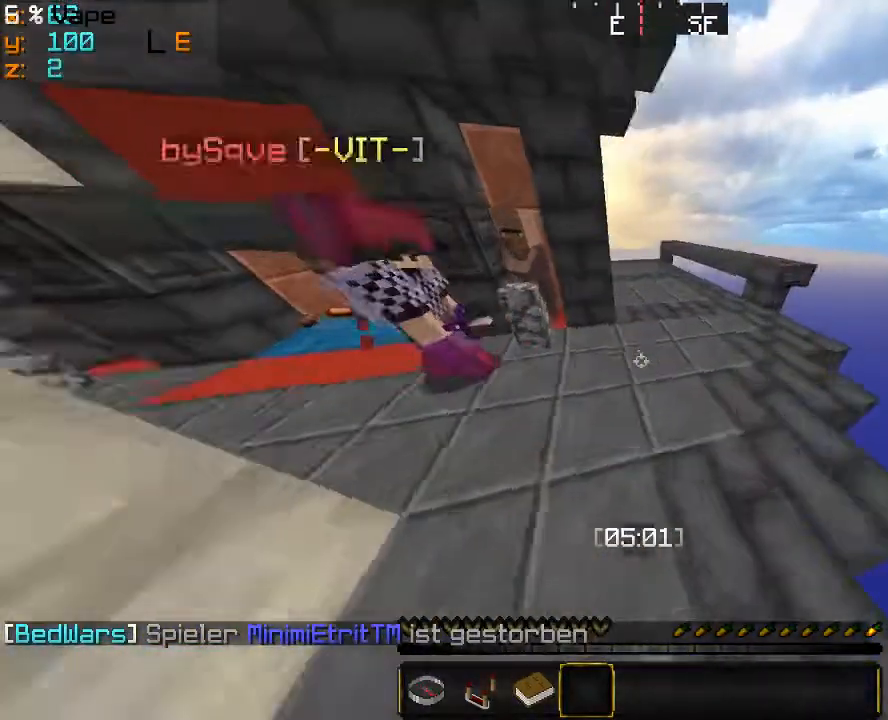
{"keys": ["w"], "mouse": [], "events": [[133, "d", "down"], [366, "d", "up"], [500, "mouse_left", "up"]]}
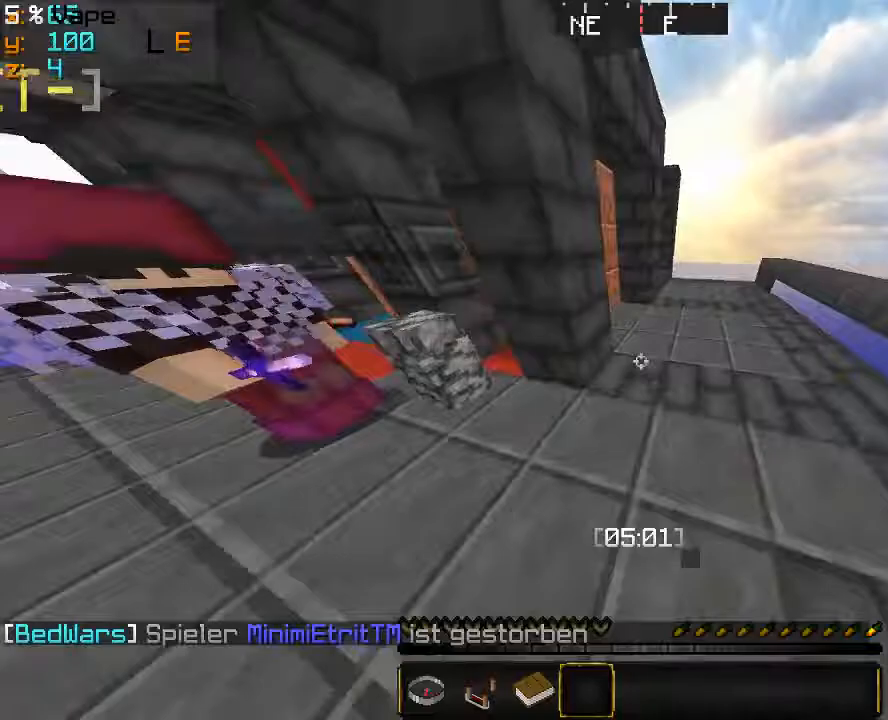
{"keys": ["d", "w"], "mouse": ["left"], "events": [[66, "mouse_left", "down"], [166, "mouse_left", "up"], [233, "d", "down"], [233, "mouse_left", "down"]]}
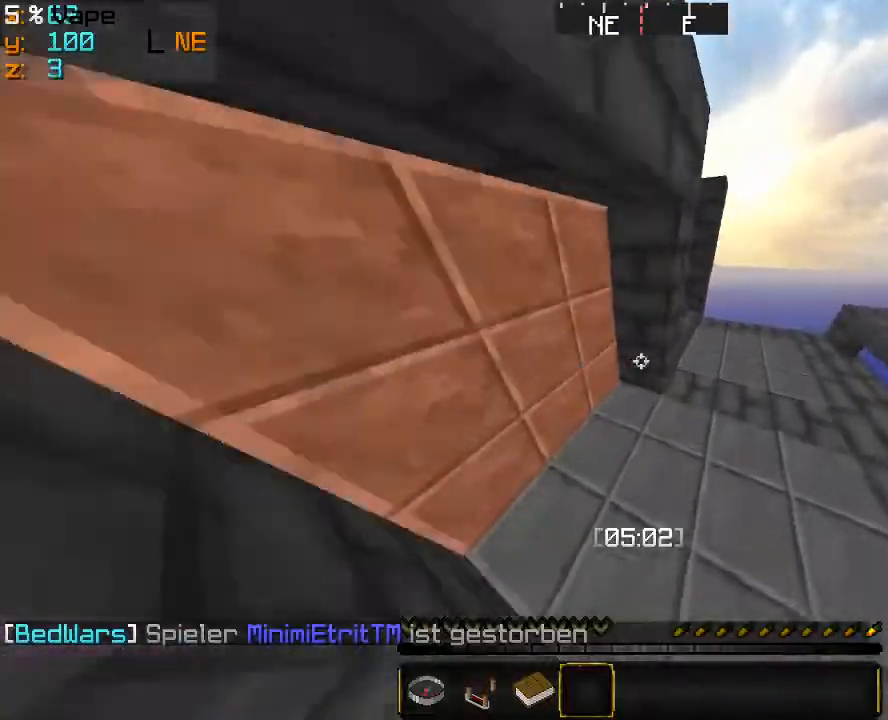
{"keys": ["w"], "mouse": ["left"], "events": [[66, "mouse_left", "up"], [466, "d", "up"], [466, "mouse_left", "down"]]}
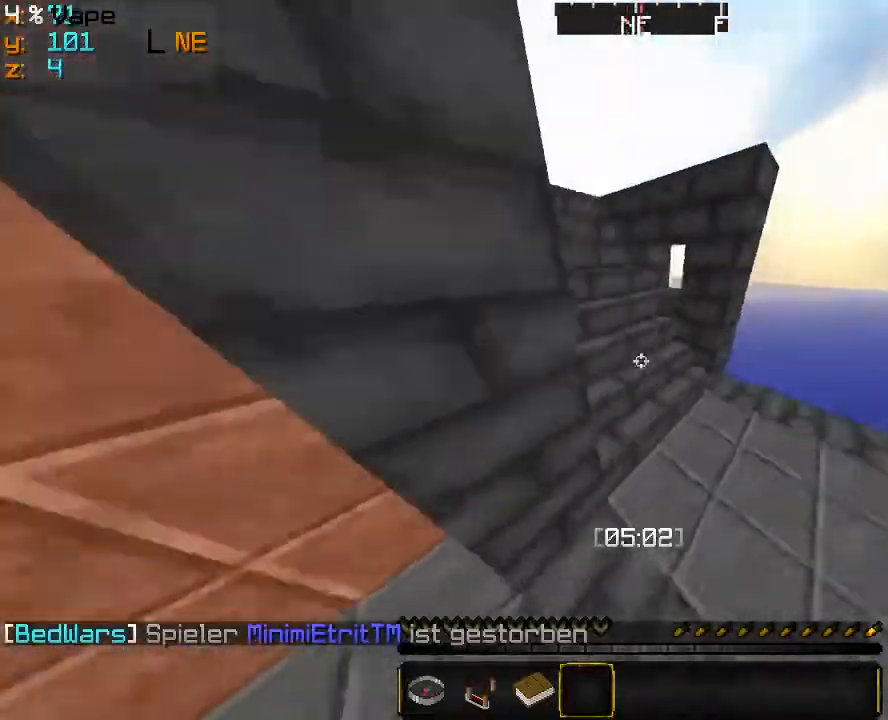
{"keys": ["w"], "mouse": [], "events": [[66, "mouse_left", "up"]]}
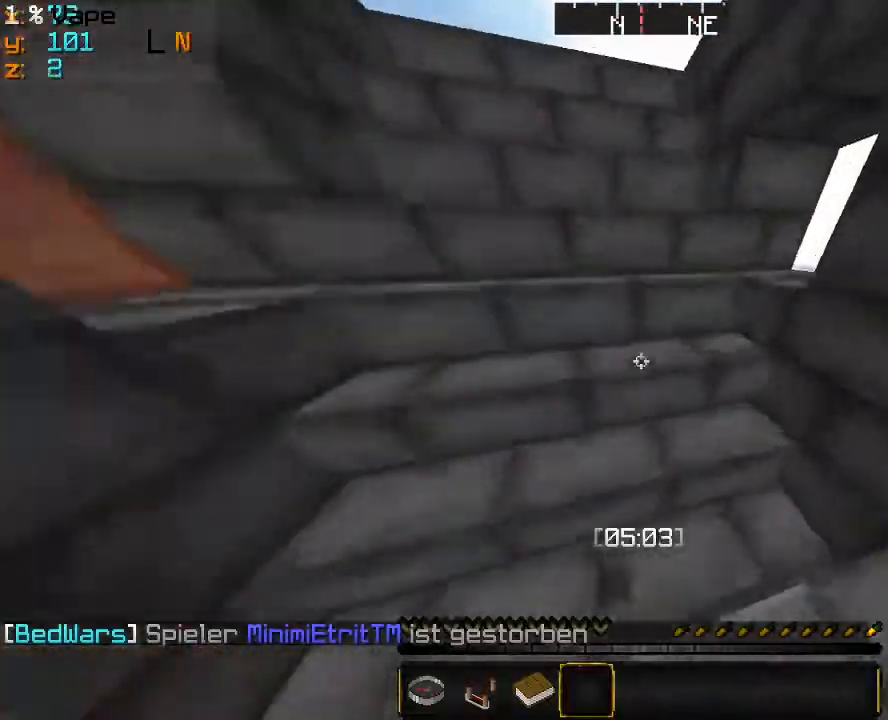
{"keys": ["a", "w"], "mouse": ["left"], "events": [[66, "a", "down"], [133, "mouse_left", "down"], [233, "mouse_left", "up"], [266, "mouse_left", "down"], [300, "mouse_left", "up"], [400, "mouse_left", "down"]]}
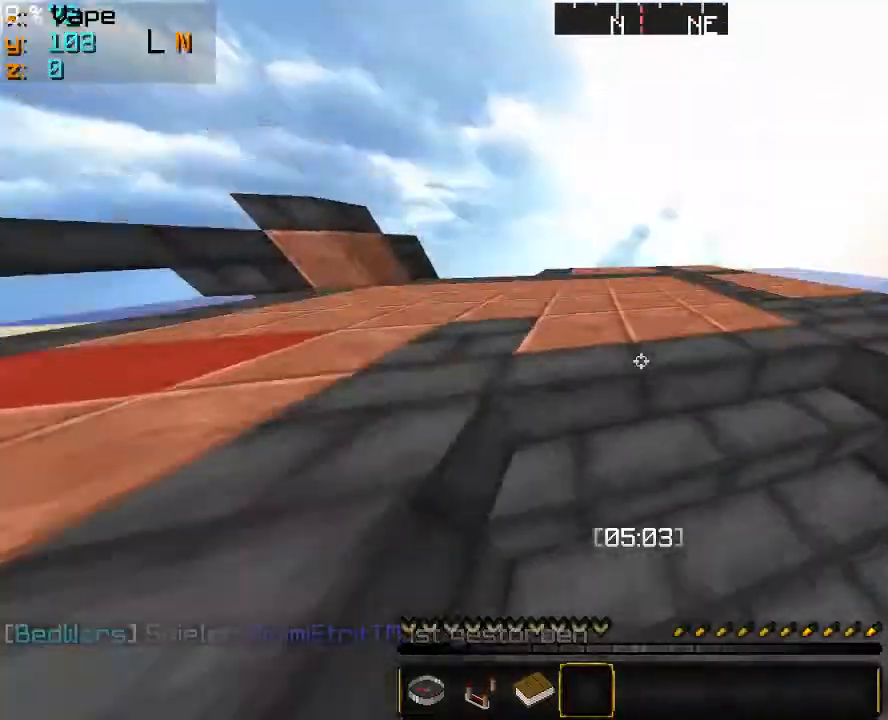
{"keys": ["a", "w"], "mouse": [], "events": [[66, "mouse_left", "up"]]}
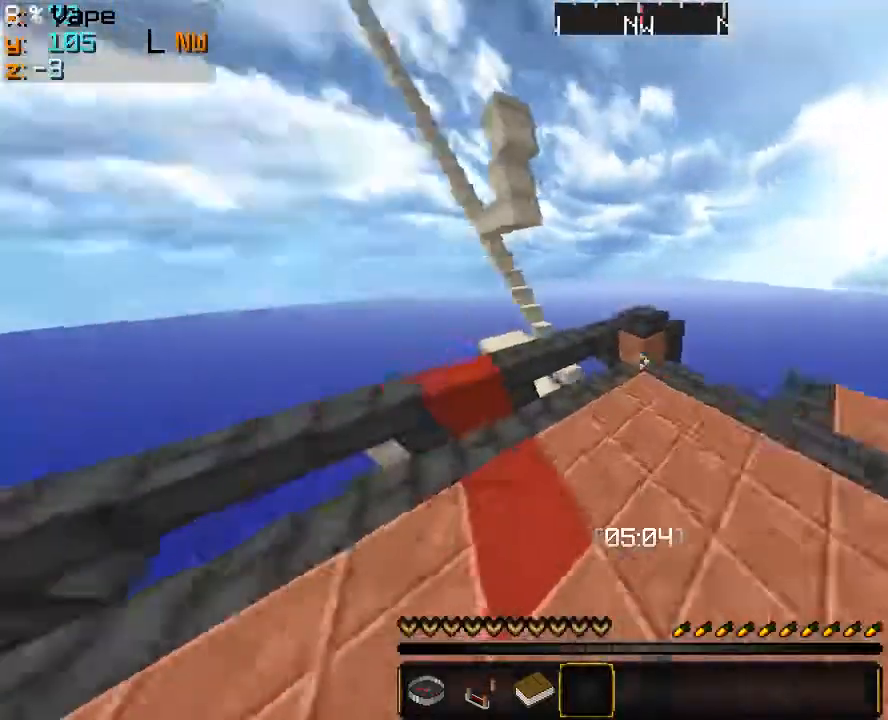
{"keys": ["a", "w"], "mouse": [], "events": []}
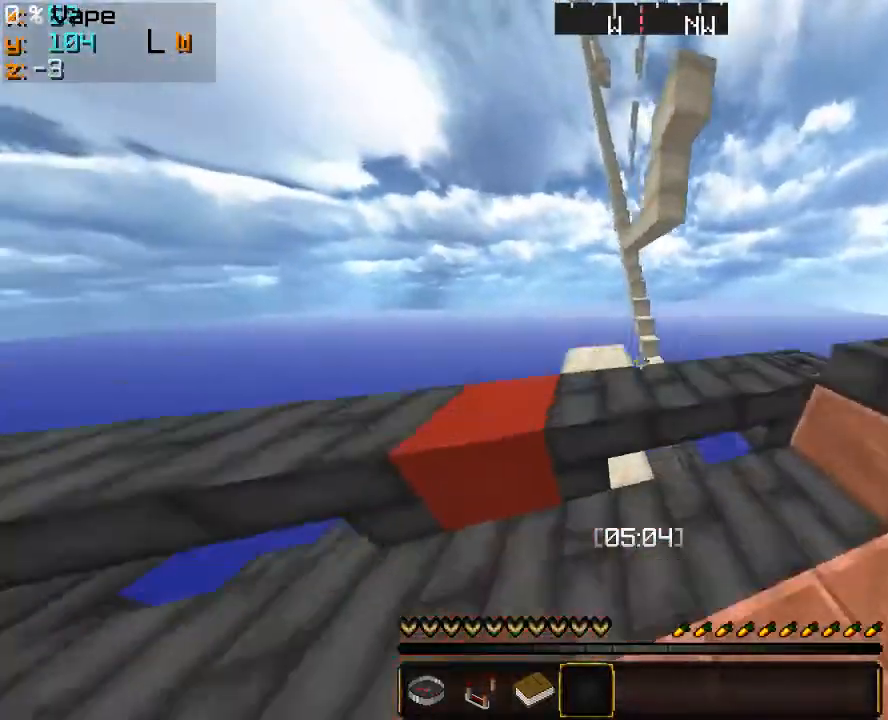
{"keys": ["w"], "mouse": [], "events": [[266, "a", "up"]]}
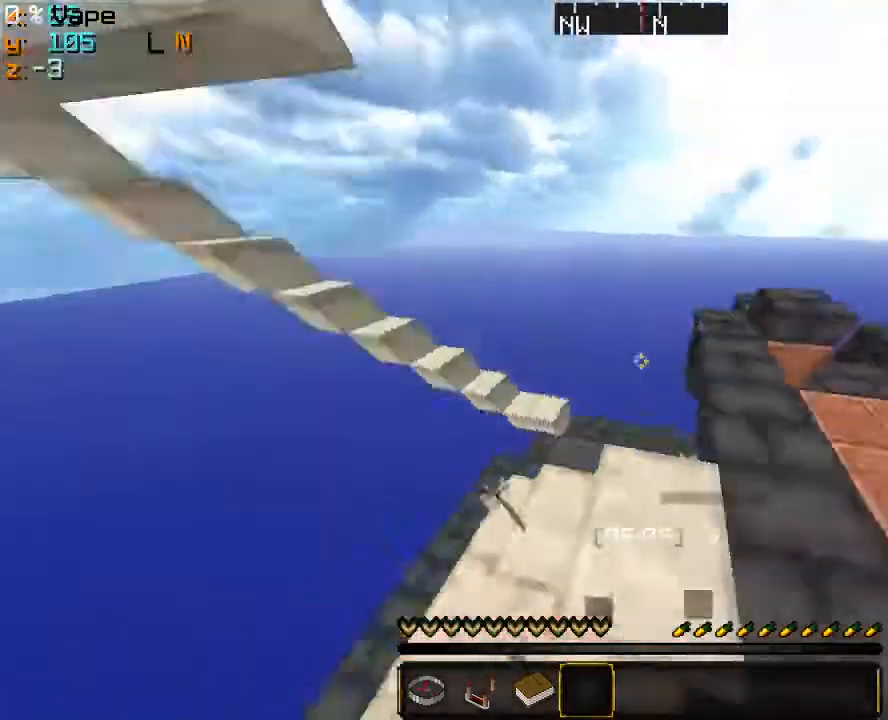
{"keys": ["w"], "mouse": [], "events": [[66, "w", "up"], [233, "w", "down"]]}
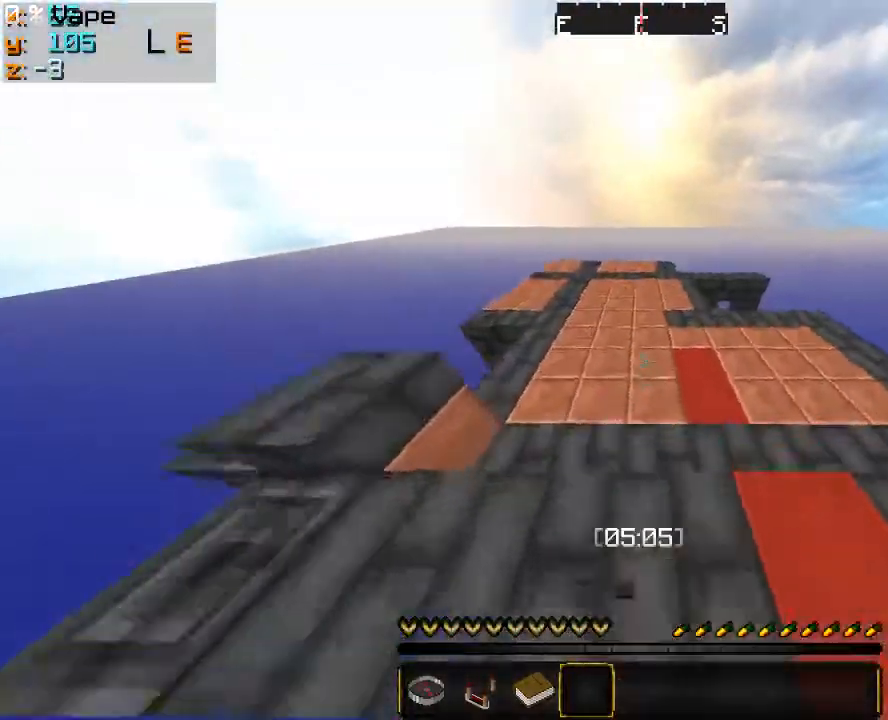
{"keys": ["w"], "mouse": ["left"], "events": [[66, "d", "down"], [333, "d", "up"], [333, "mouse_left", "down"], [366, "mouse_left", "up"], [466, "mouse_left", "down"]]}
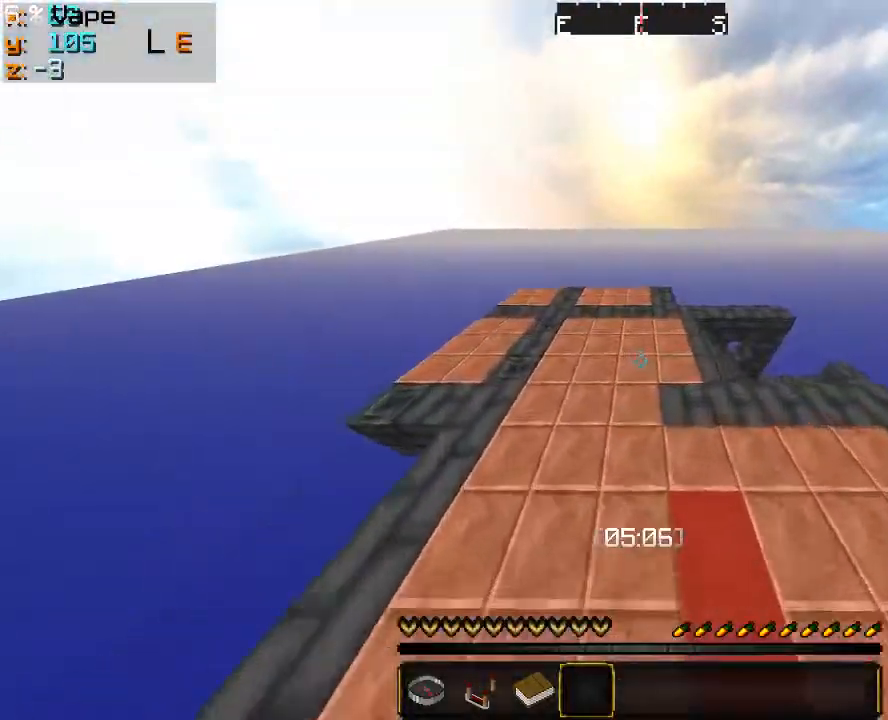
{"keys": ["a", "w"], "mouse": [], "events": [[133, "mouse_left", "up"], [433, "a", "down"]]}
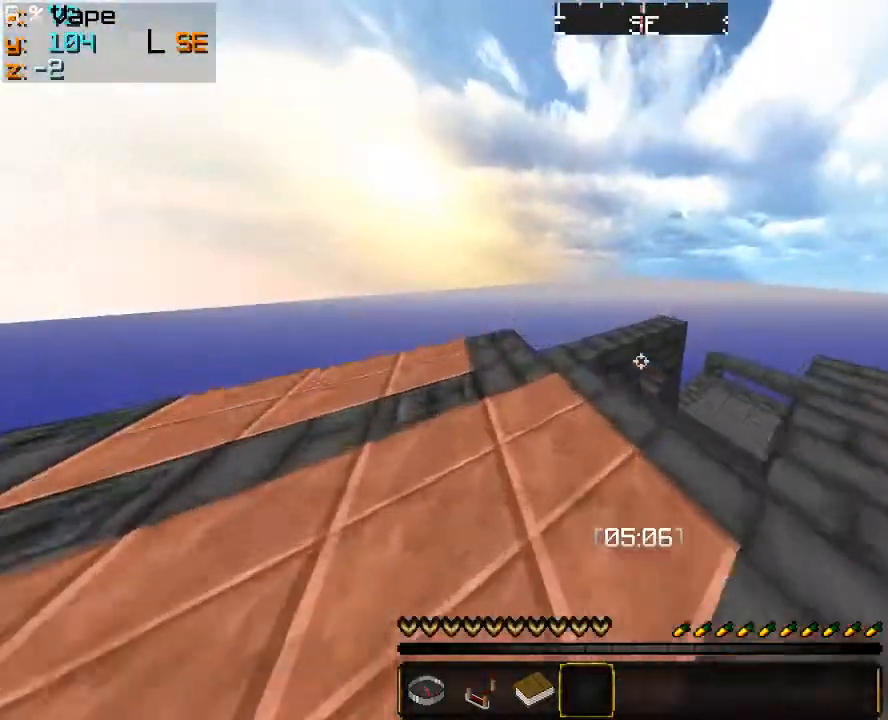
{"keys": ["w"], "mouse": [], "events": [[433, "a", "up"]]}
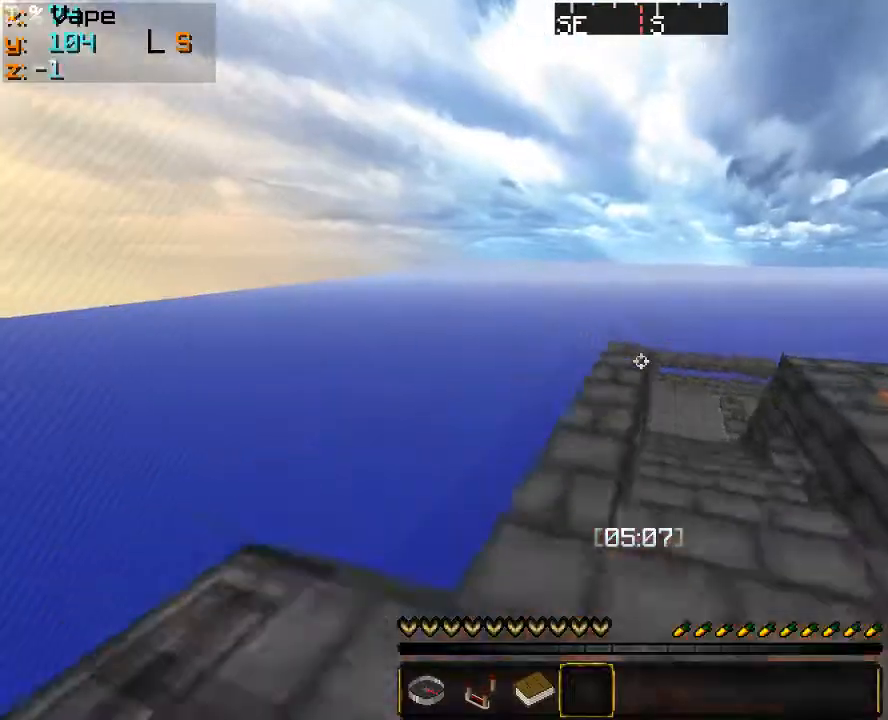
{"keys": ["w"], "mouse": [], "events": [[466, "mouse_left", "down"], [500, "mouse_left", "up"]]}
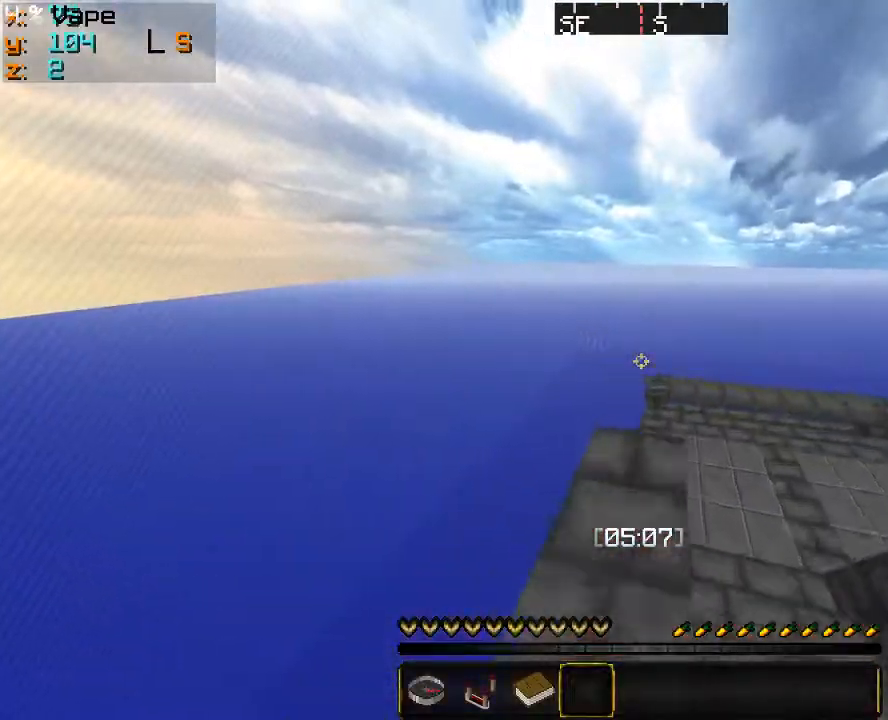
{"keys": ["a", "w"], "mouse": [], "events": [[66, "mouse_left", "down"], [133, "mouse_left", "up"], [466, "a", "down"]]}
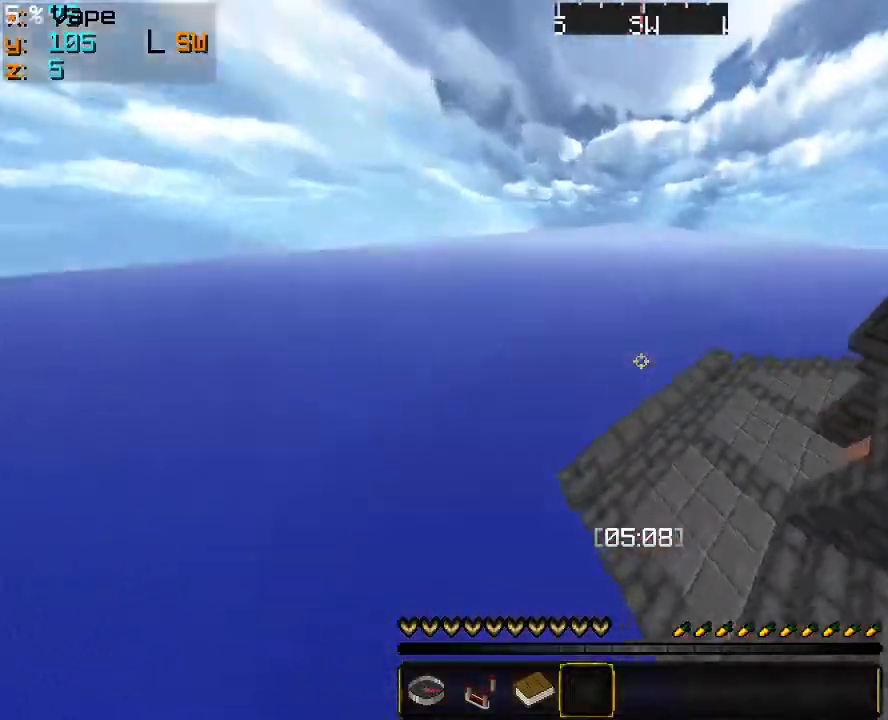
{"keys": ["w"], "mouse": [], "events": [[166, "a", "up"], [366, "d", "down"], [466, "d", "up"]]}
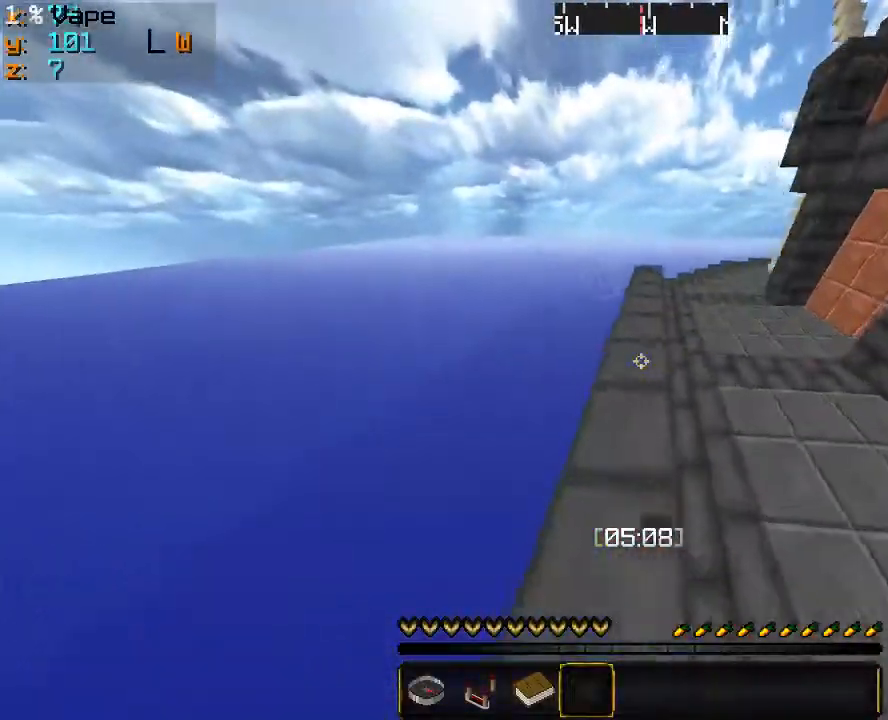
{"keys": ["d", "w"], "mouse": ["left"], "events": [[266, "d", "down"], [500, "mouse_left", "down"]]}